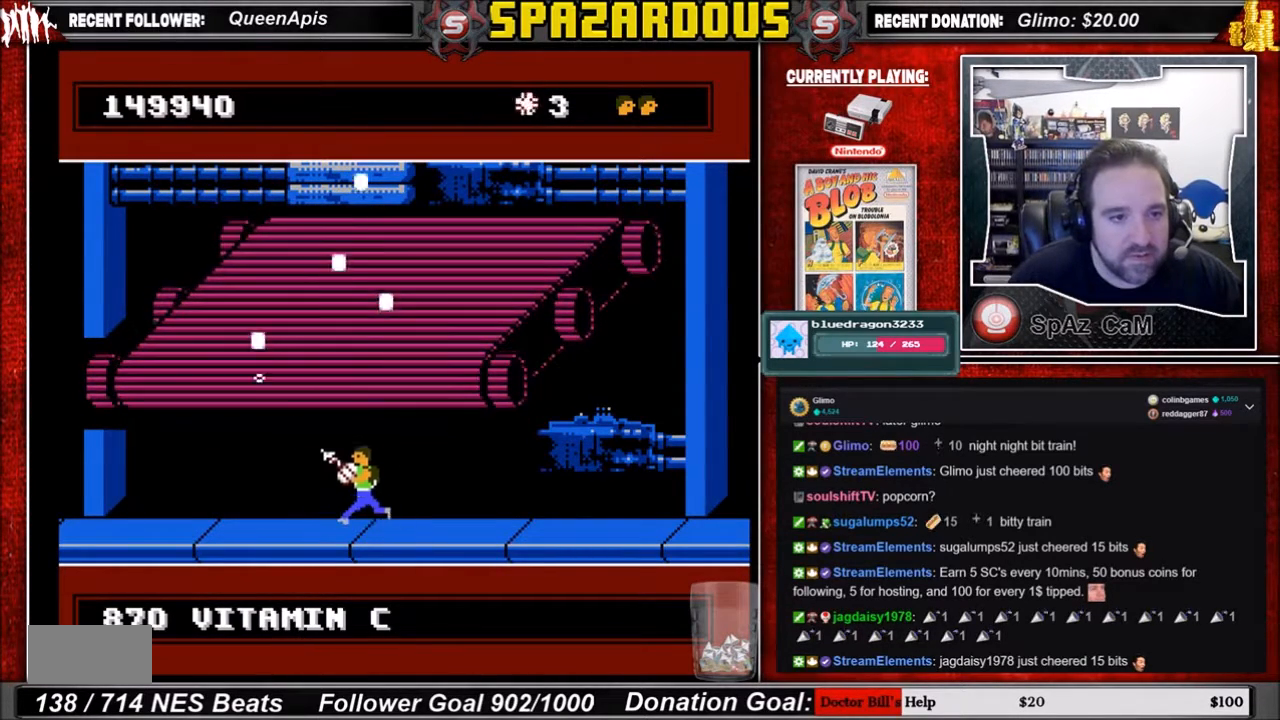
Gameplay with a controller (Nintendo layout); each line is a JSON object with the inputs held at the frame after it. "events" lists button and stick changes between this image and that frame as [ms after this image, input, new state], when the widget could be followed in between. Not read: L3 R3.
{"buttons": [], "events": [[33, "B", "up"], [66, "DPAD_RIGHT", "down"], [500, "DPAD_RIGHT", "up"]]}
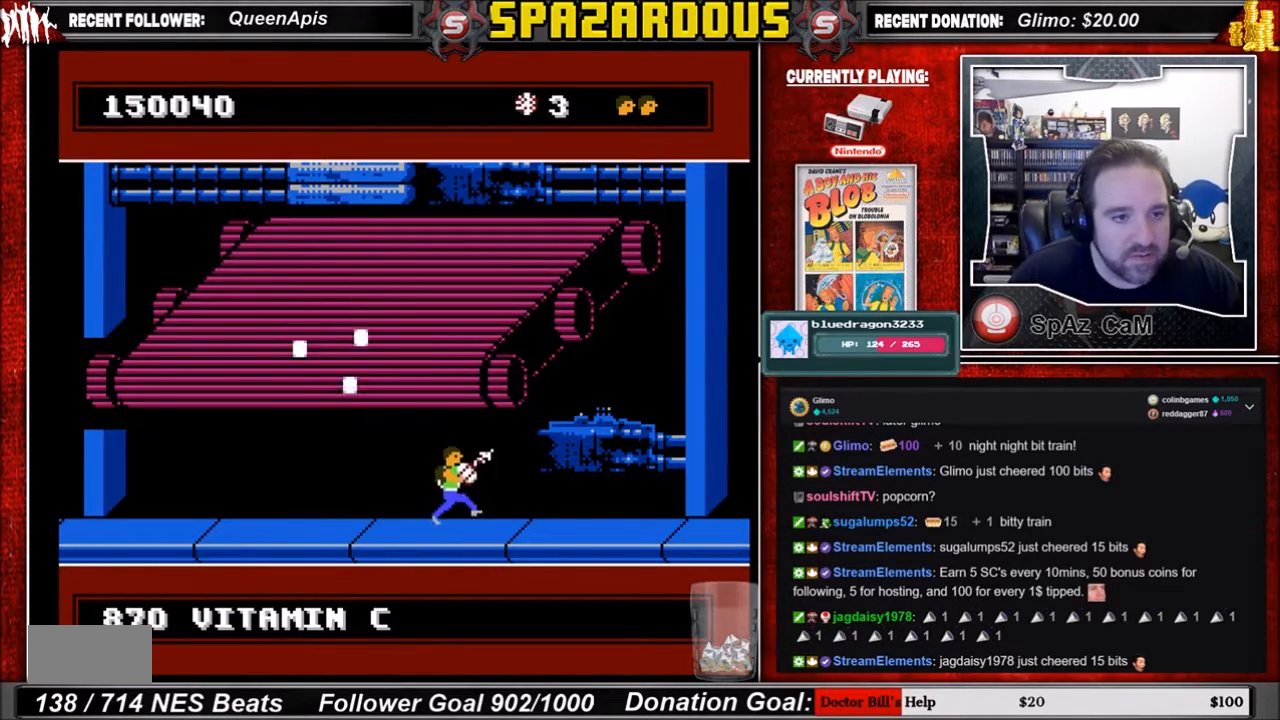
{"buttons": [], "events": [[67, "DPAD_LEFT", "down"], [167, "B", "down"], [167, "DPAD_LEFT", "up"], [234, "B", "up"], [234, "DPAD_RIGHT", "down"], [434, "DPAD_RIGHT", "up"]]}
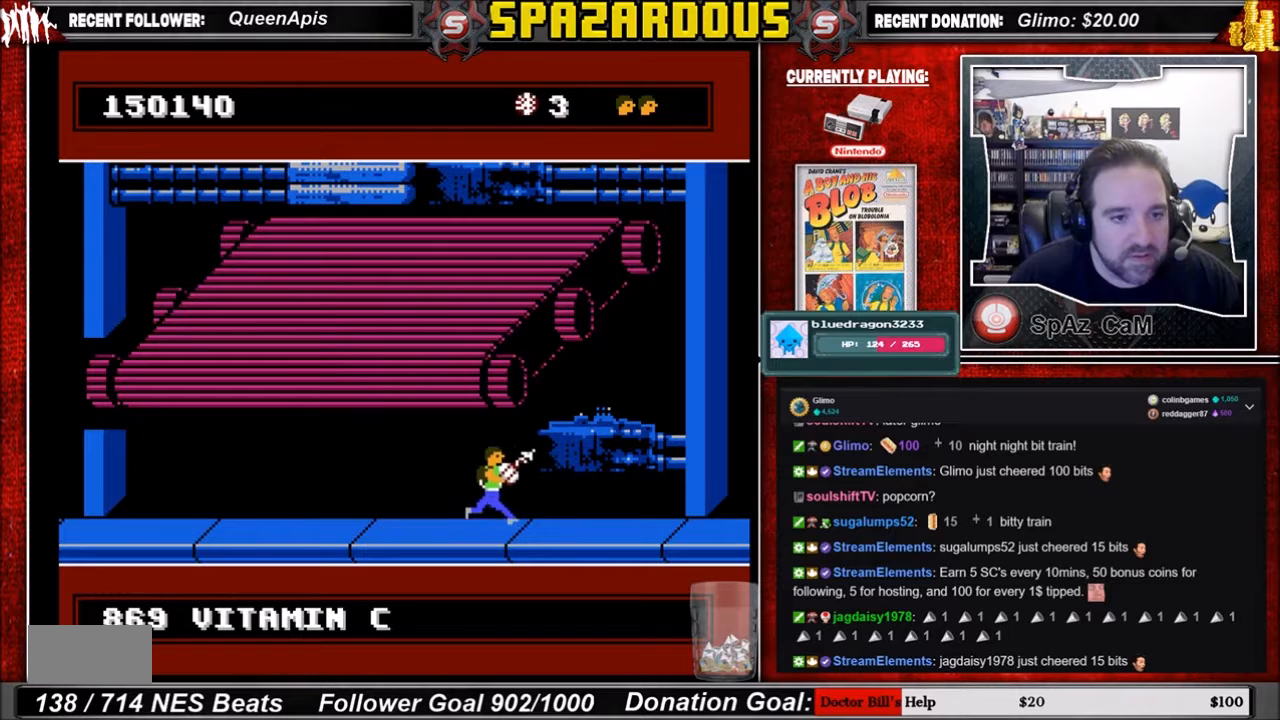
{"buttons": ["DPAD_LEFT"], "events": [[333, "DPAD_LEFT", "down"]]}
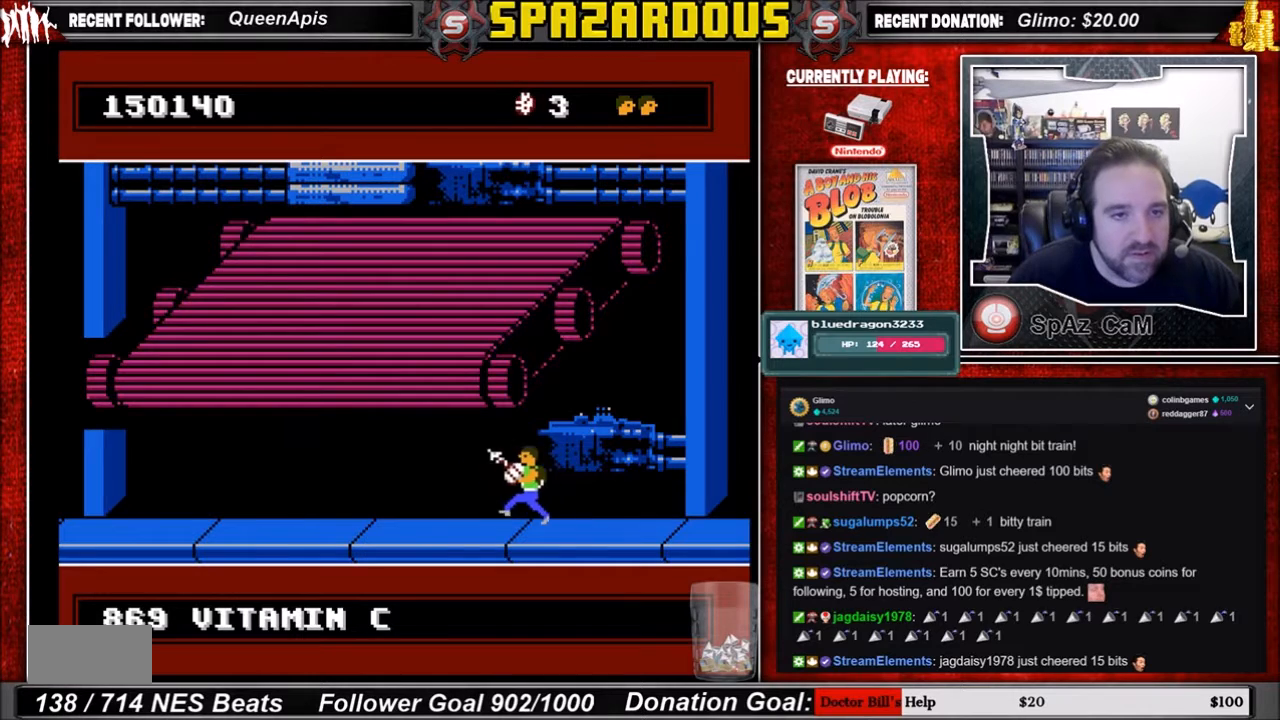
{"buttons": ["DPAD_RIGHT"], "events": [[67, "DPAD_LEFT", "up"], [200, "DPAD_RIGHT", "down"]]}
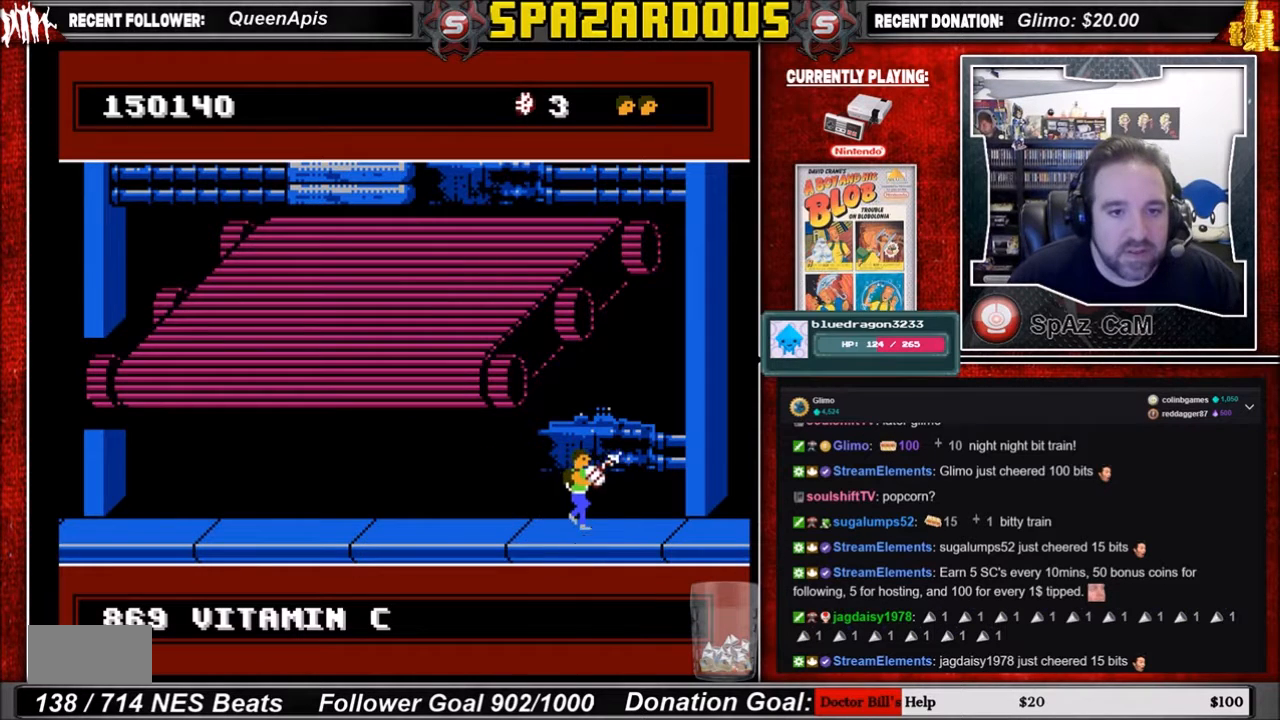
{"buttons": ["DPAD_RIGHT"], "events": []}
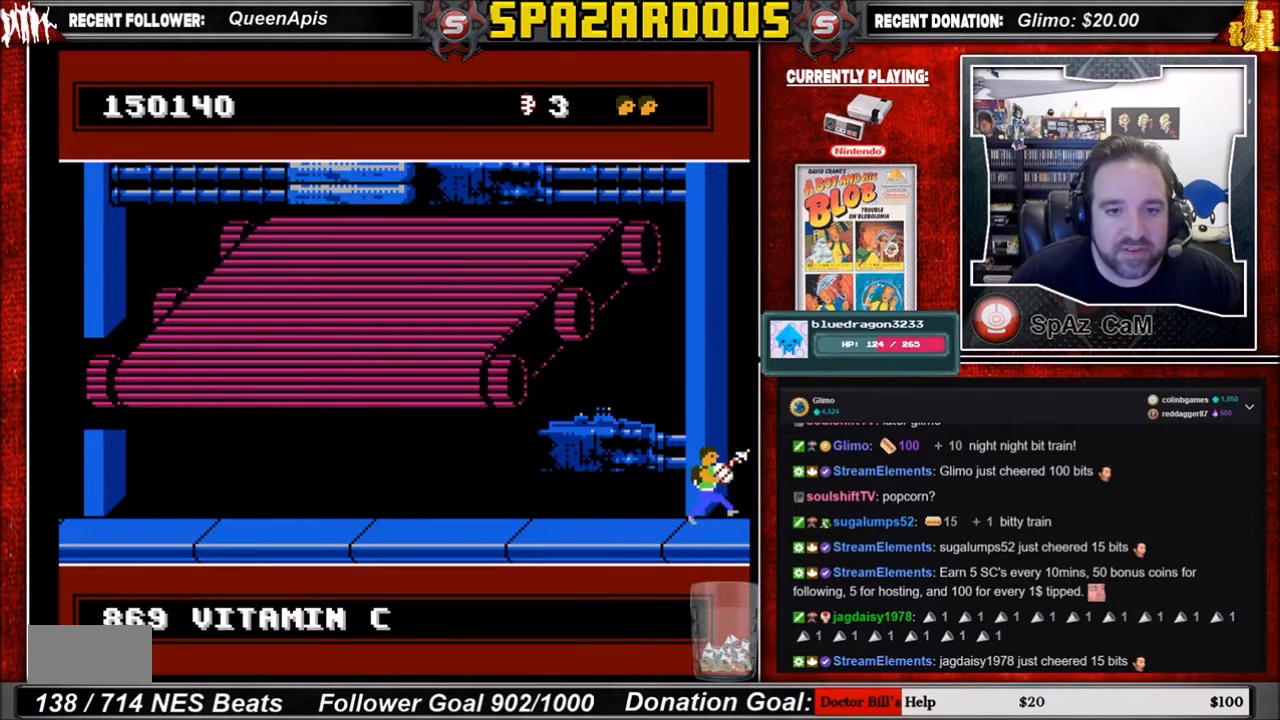
{"buttons": [], "events": [[200, "DPAD_RIGHT", "up"]]}
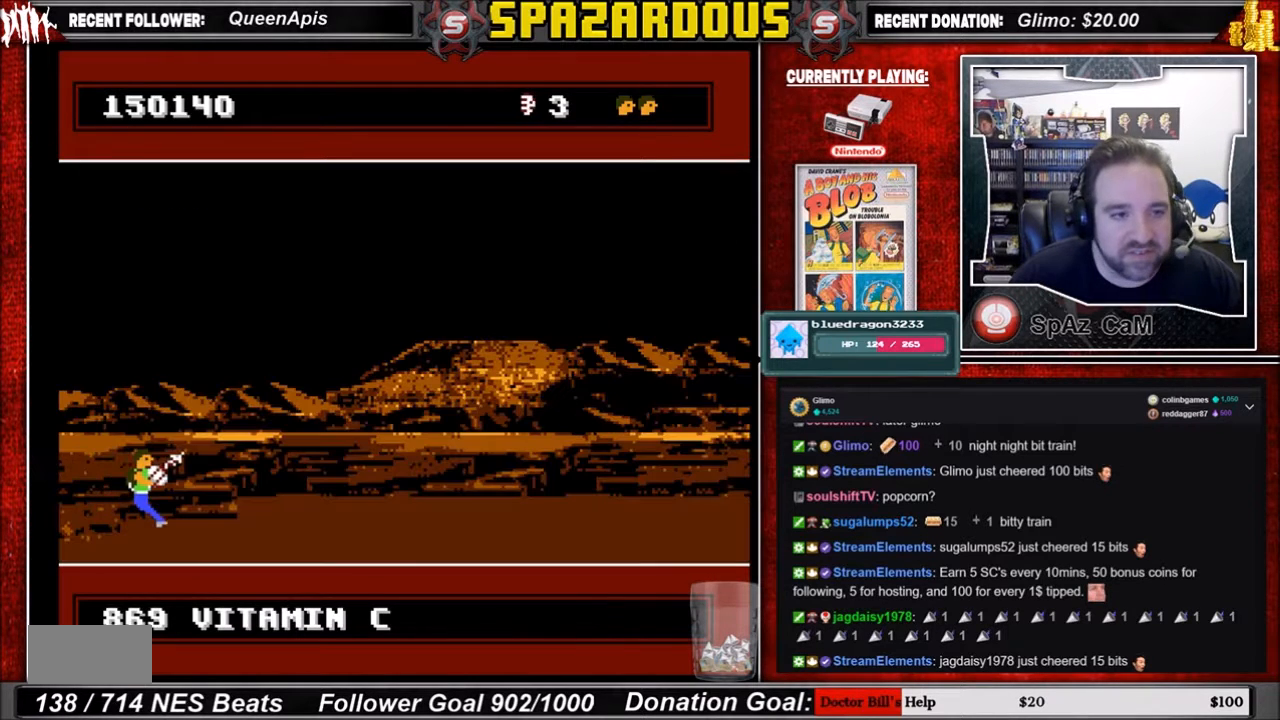
{"buttons": ["DPAD_RIGHT"], "events": [[333, "DPAD_RIGHT", "down"]]}
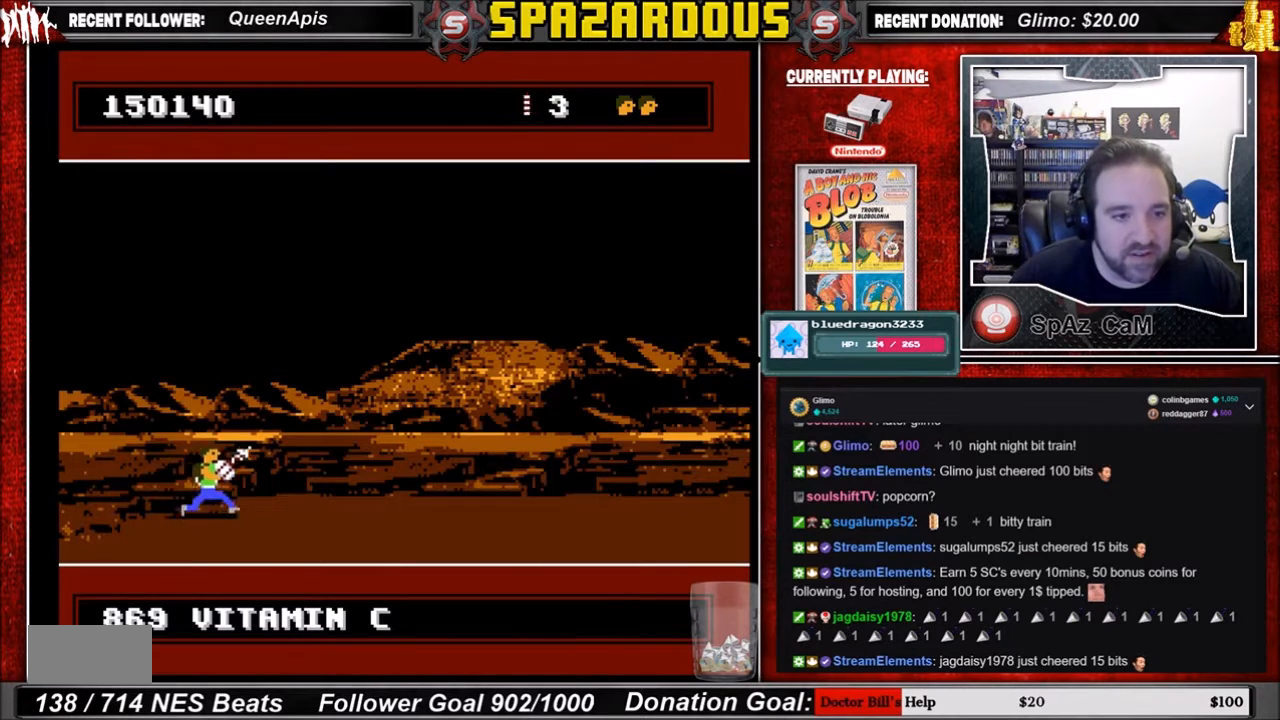
{"buttons": ["DPAD_RIGHT"], "events": [[234, "DPAD_DOWN", "down"], [501, "DPAD_DOWN", "up"]]}
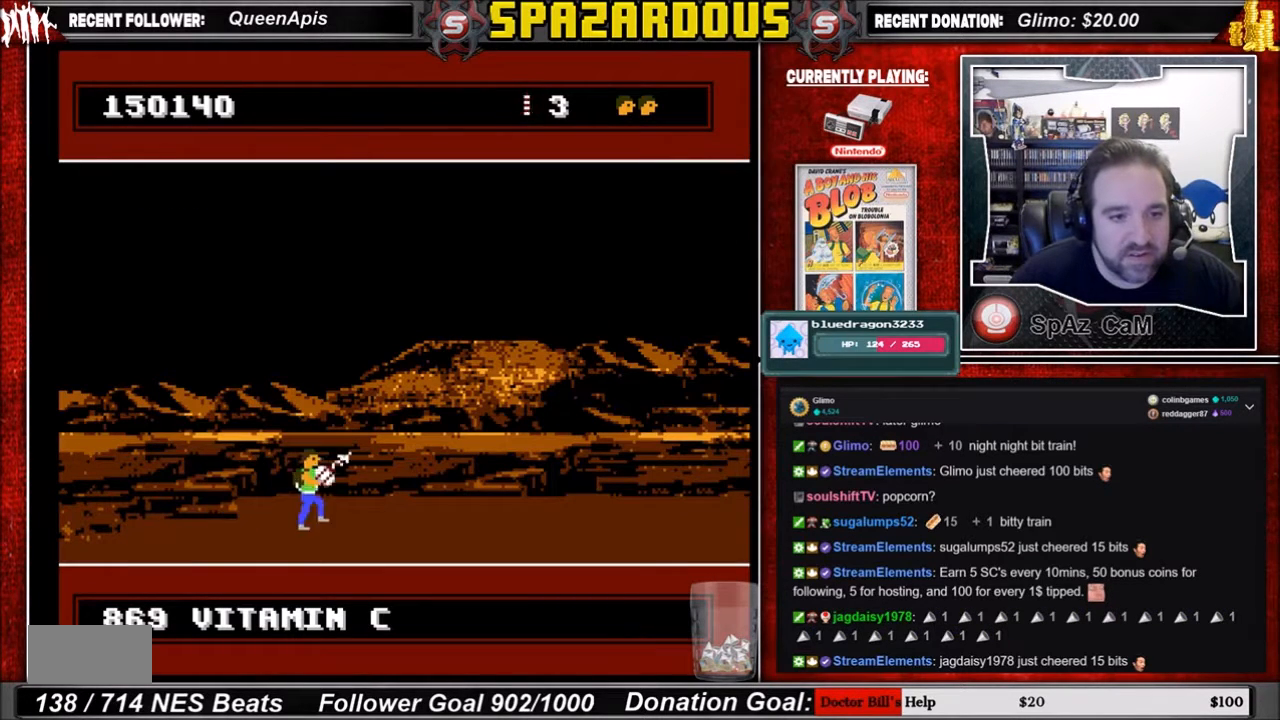
{"buttons": ["DPAD_RIGHT"], "events": [[66, "DPAD_UP", "down"], [167, "DPAD_UP", "up"], [200, "DPAD_DOWN", "down"], [367, "DPAD_DOWN", "up"]]}
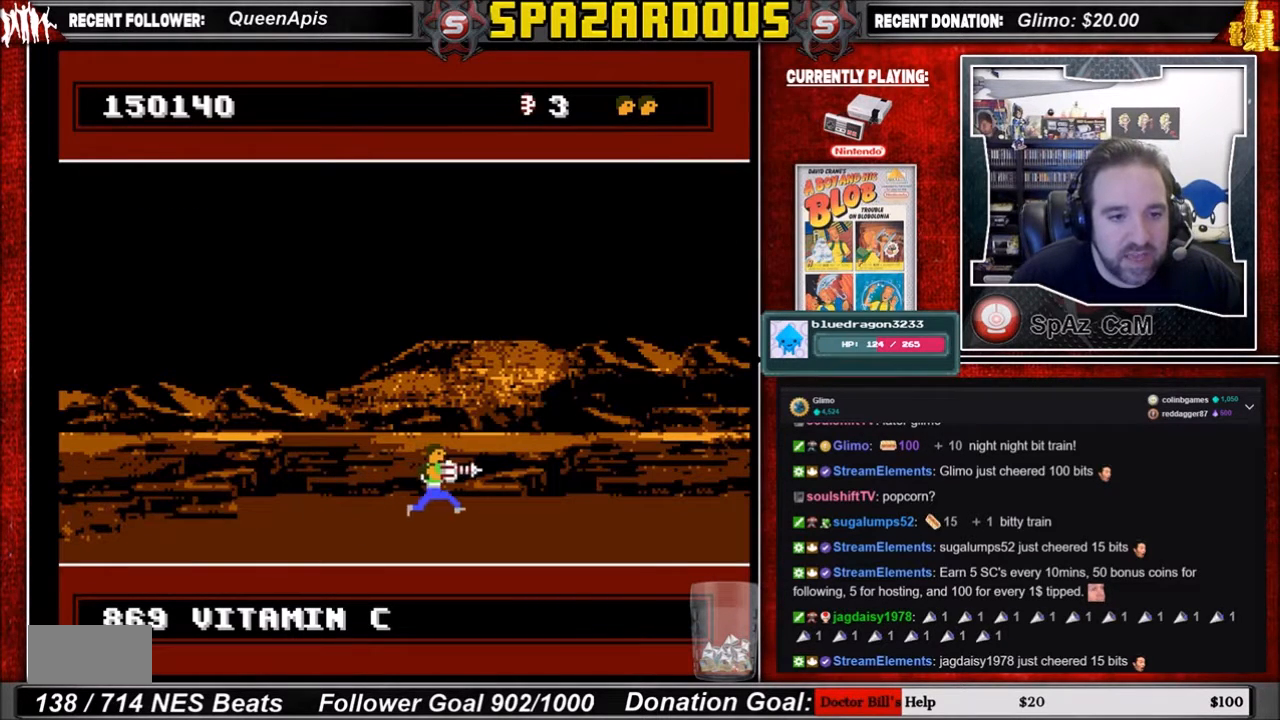
{"buttons": ["DPAD_RIGHT"], "events": [[34, "DPAD_DOWN", "down"], [134, "DPAD_DOWN", "up"], [134, "DPAD_RIGHT", "up"], [134, "DPAD_UP", "down"], [234, "DPAD_RIGHT", "down"], [234, "DPAD_UP", "up"], [301, "DPAD_DOWN", "down"], [401, "DPAD_DOWN", "up"]]}
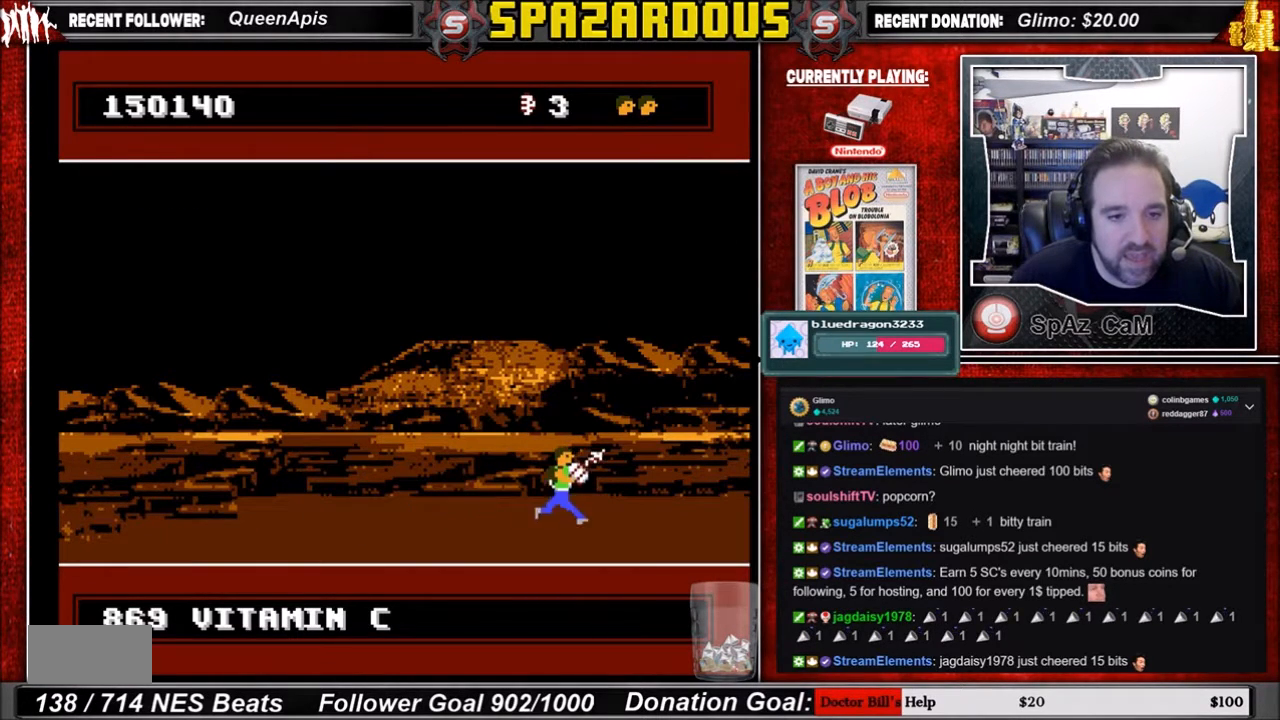
{"buttons": [], "events": [[67, "DPAD_RIGHT", "up"]]}
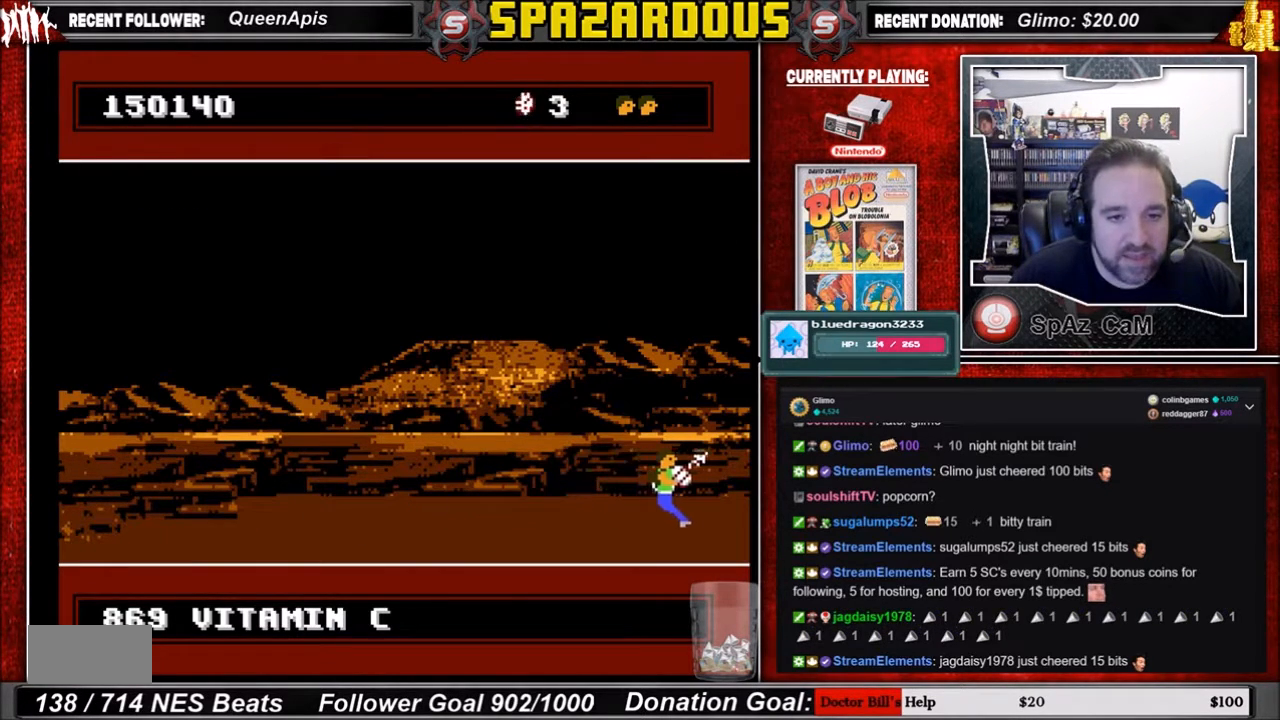
{"buttons": [], "events": [[234, "DPAD_RIGHT", "down"], [401, "DPAD_RIGHT", "up"]]}
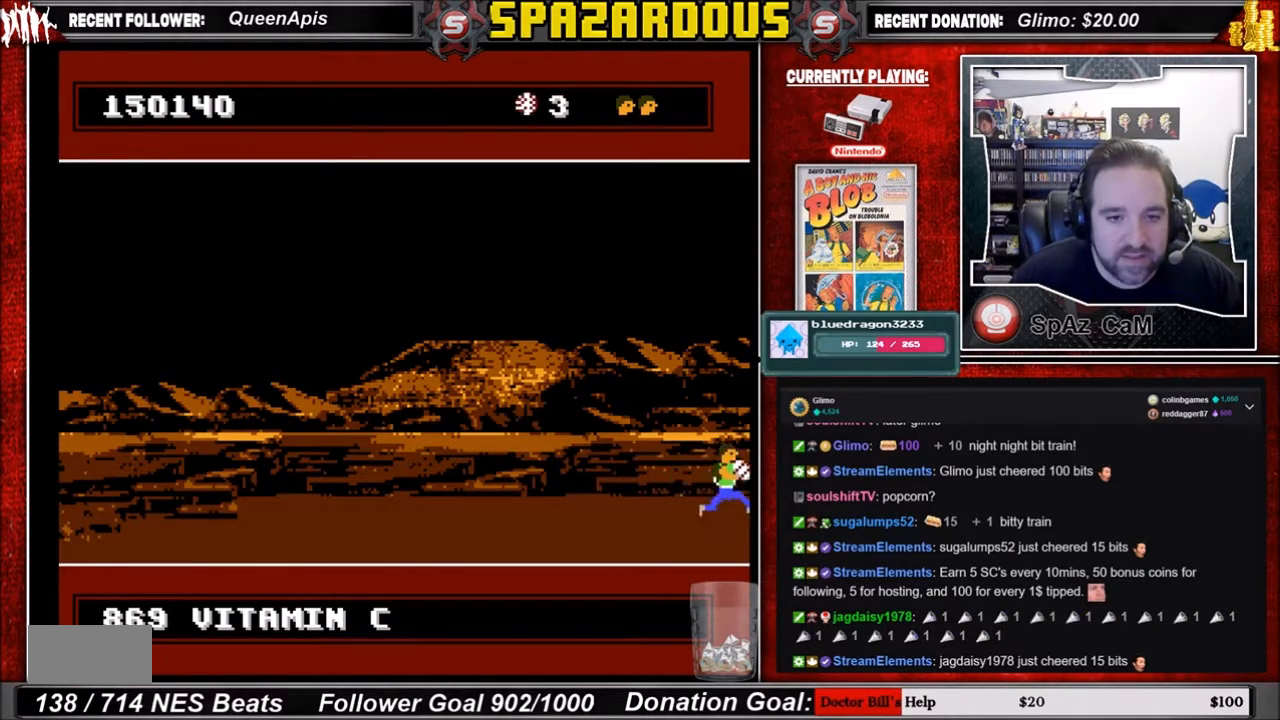
{"buttons": ["DPAD_RIGHT"], "events": [[467, "DPAD_RIGHT", "down"]]}
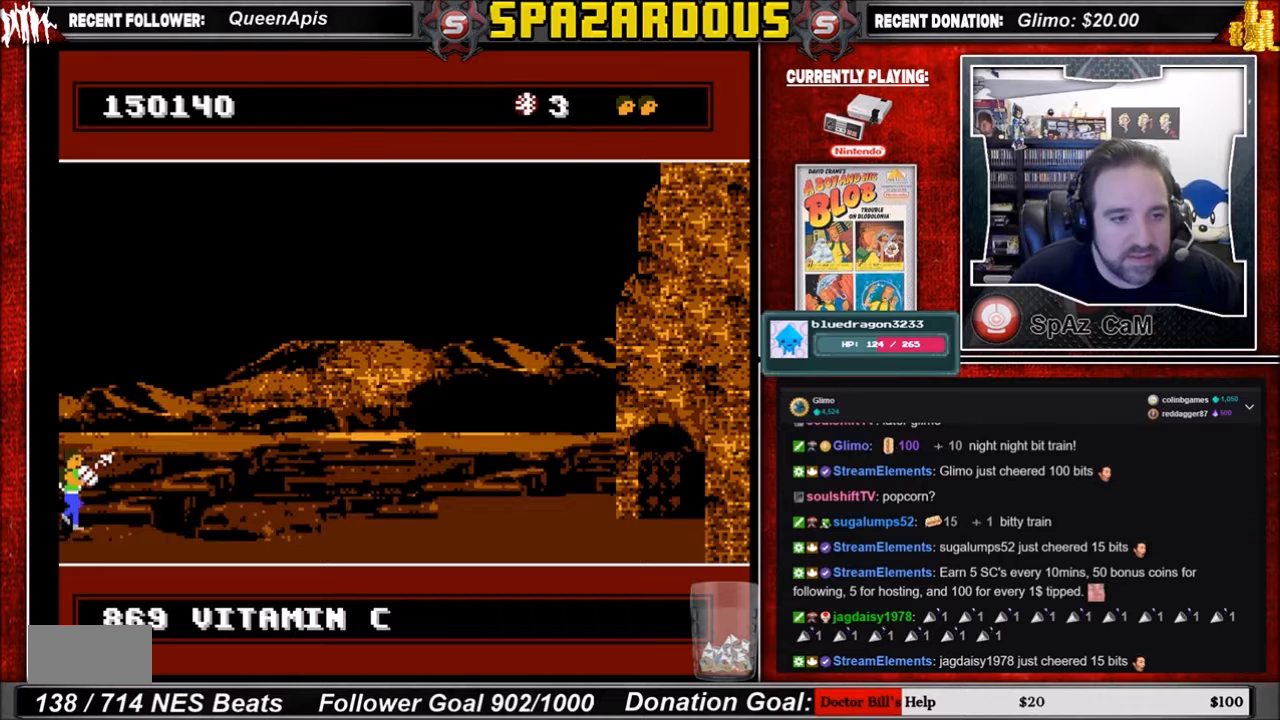
{"buttons": ["DPAD_RIGHT"], "events": []}
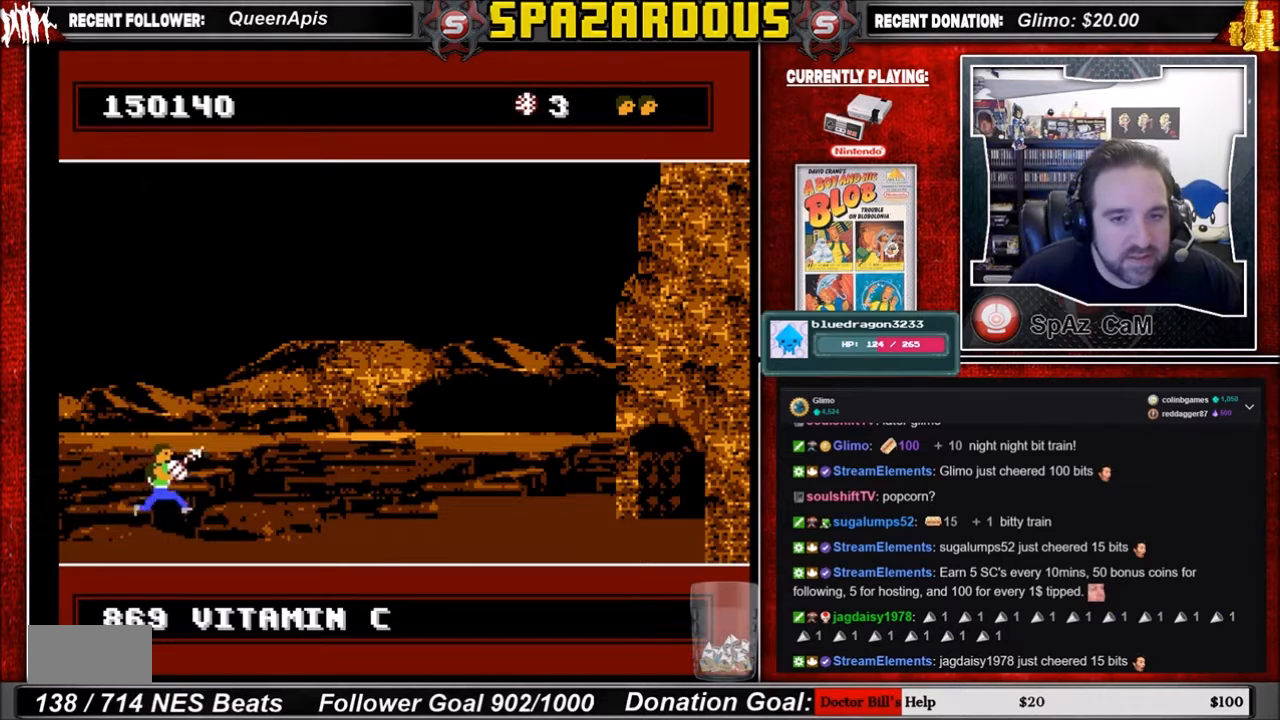
{"buttons": ["DPAD_RIGHT"], "events": []}
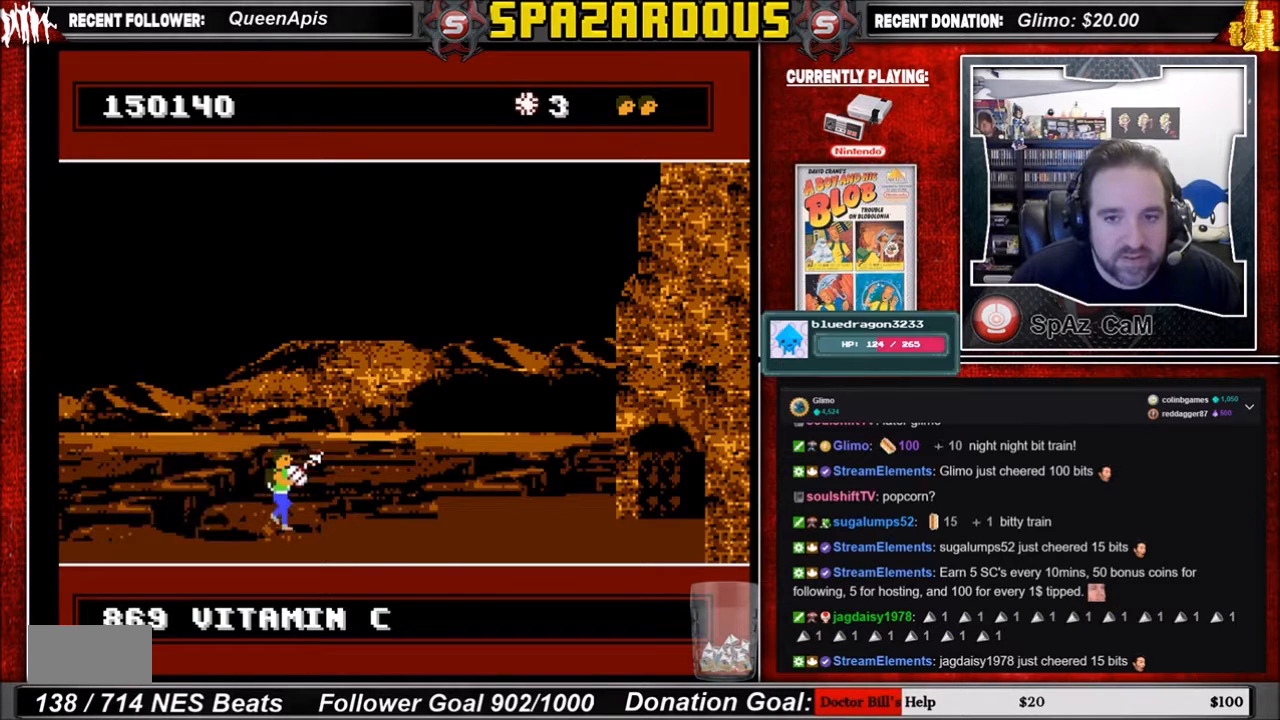
{"buttons": ["DPAD_RIGHT"], "events": []}
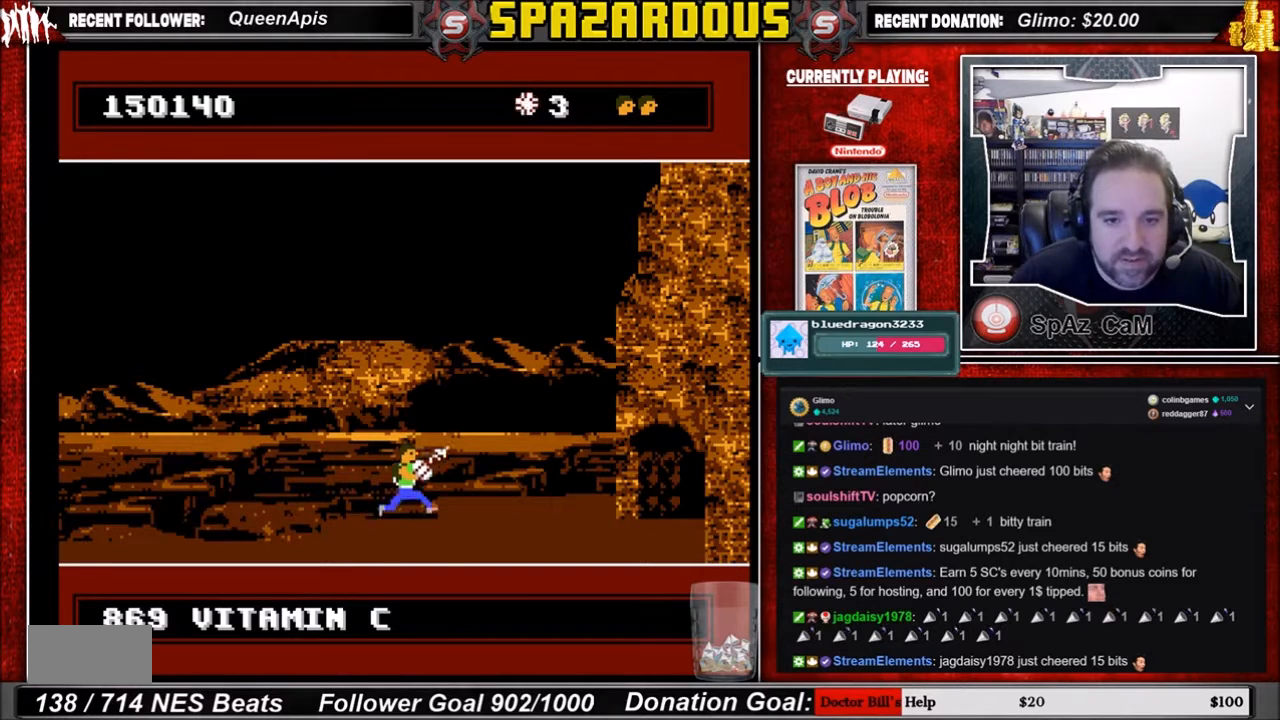
{"buttons": ["DPAD_RIGHT"], "events": []}
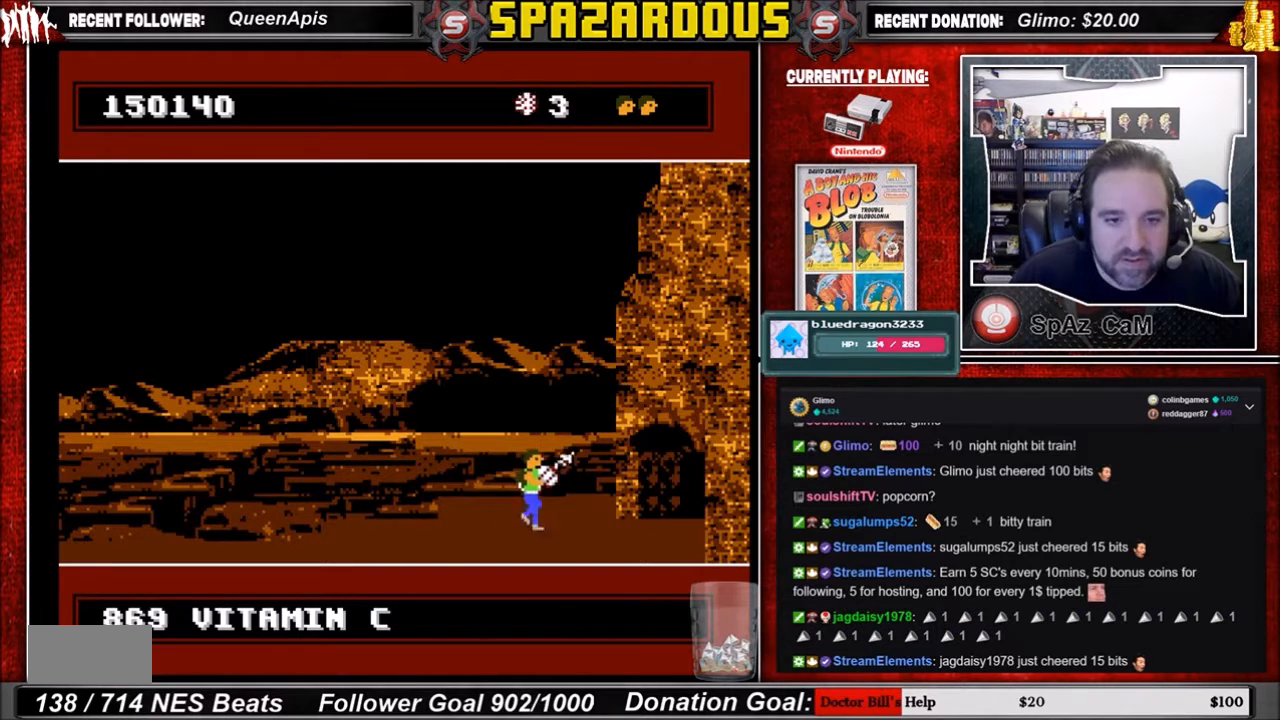
{"buttons": ["DPAD_RIGHT"], "events": []}
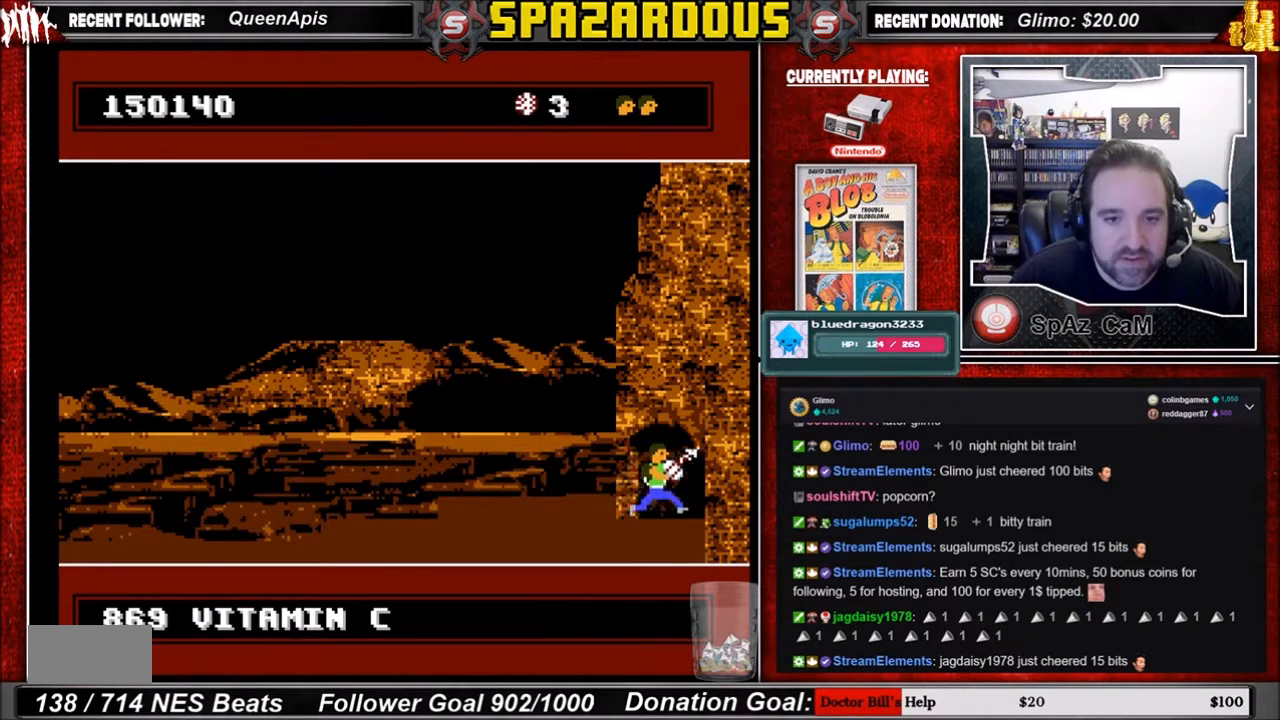
{"buttons": ["DPAD_RIGHT"], "events": [[33, "DPAD_RIGHT", "up"], [467, "DPAD_RIGHT", "down"]]}
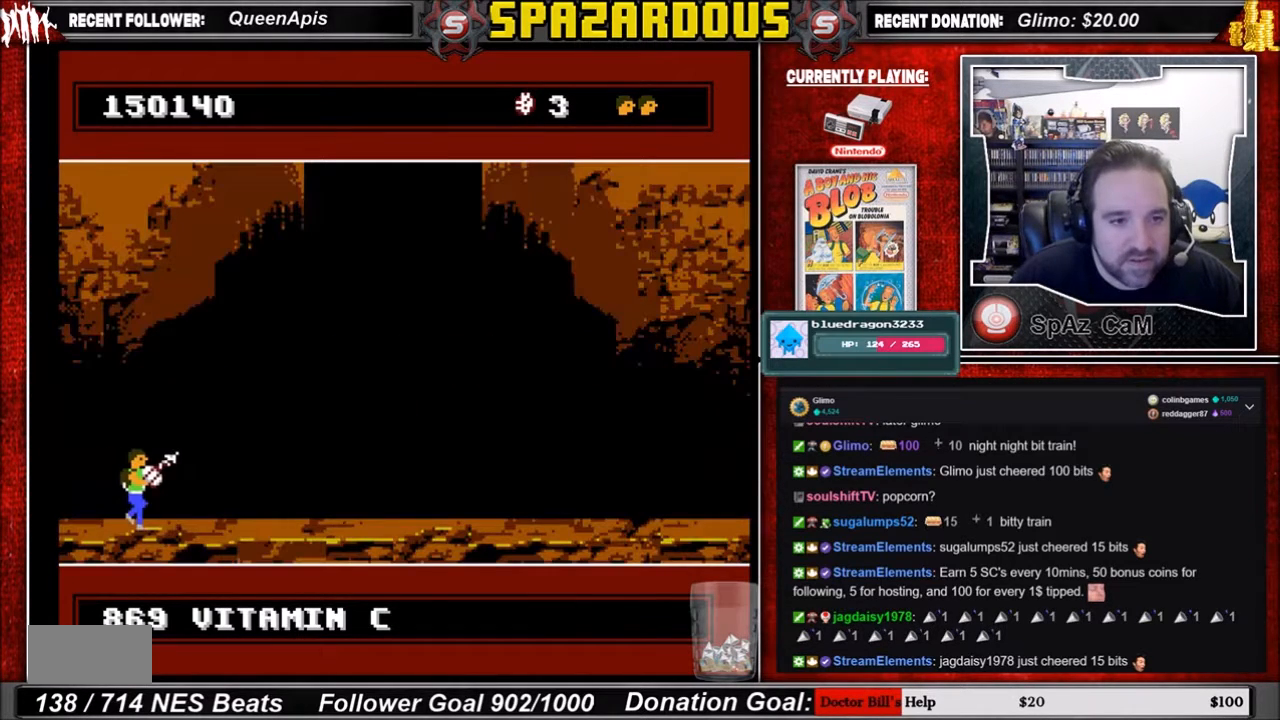
{"buttons": ["DPAD_RIGHT"], "events": []}
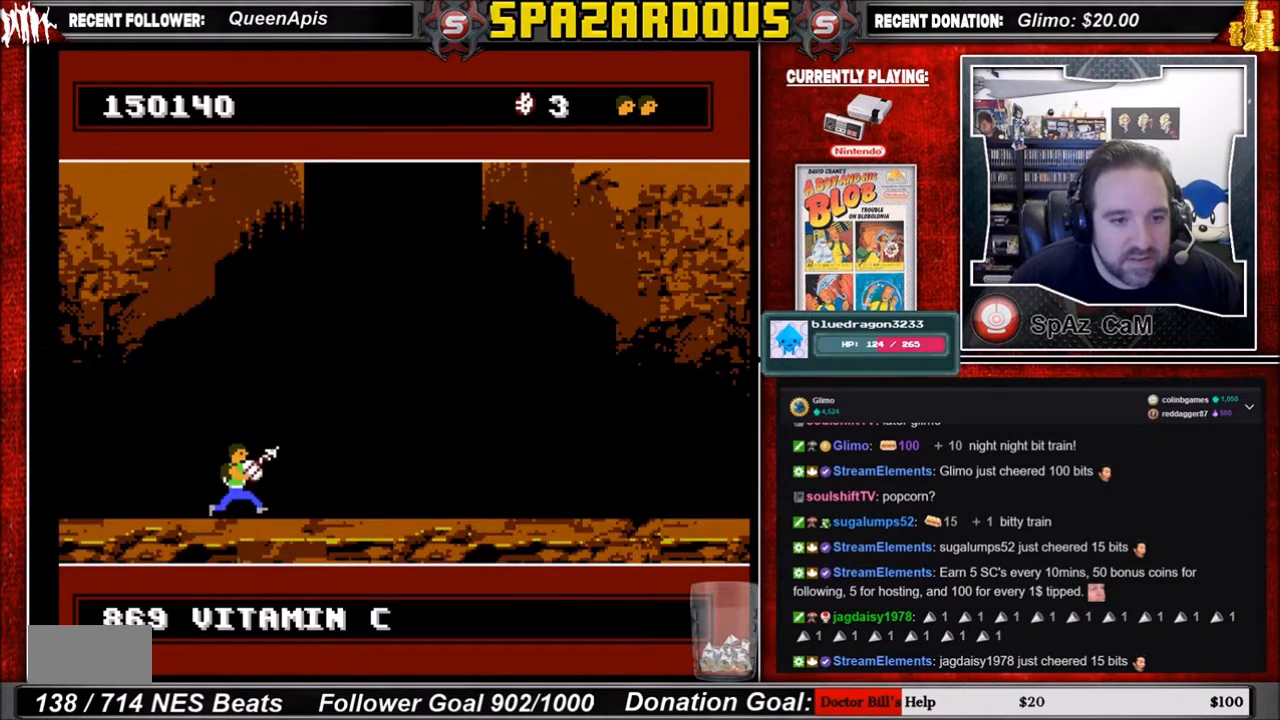
{"buttons": [], "events": [[267, "DPAD_RIGHT", "up"]]}
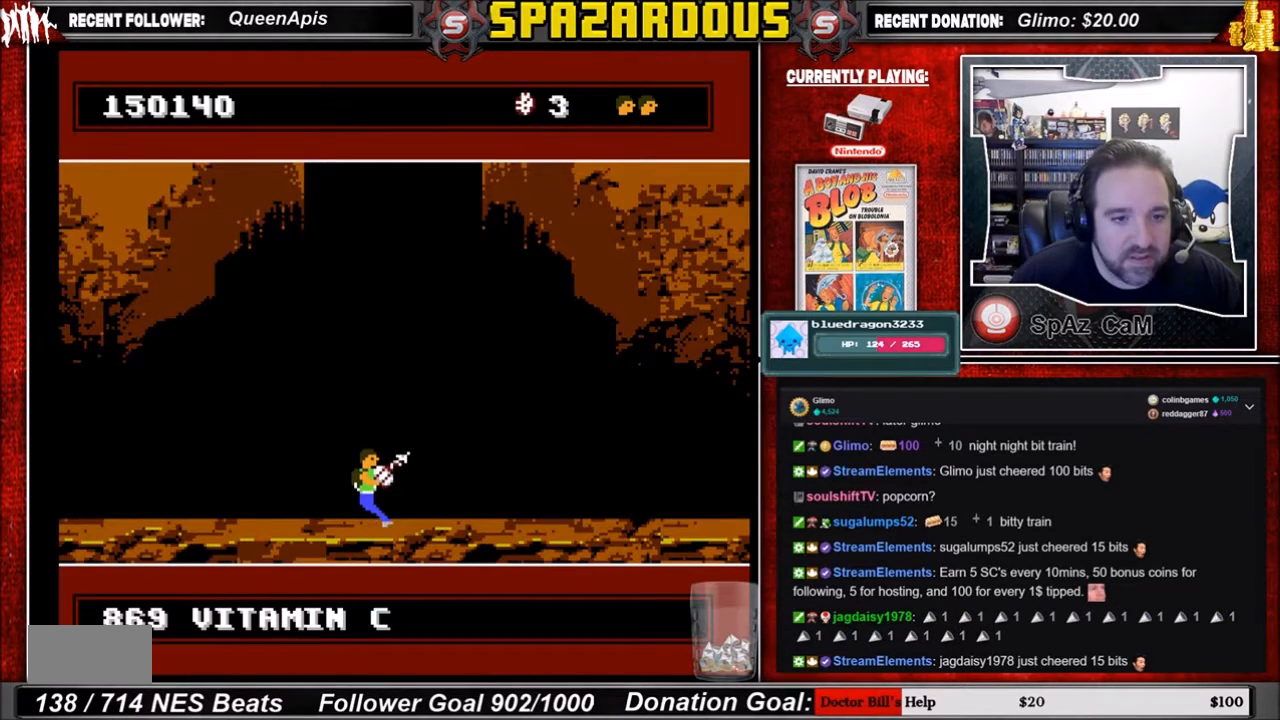
{"buttons": [], "events": [[434, "DPAD_LEFT", "down"], [501, "DPAD_LEFT", "up"]]}
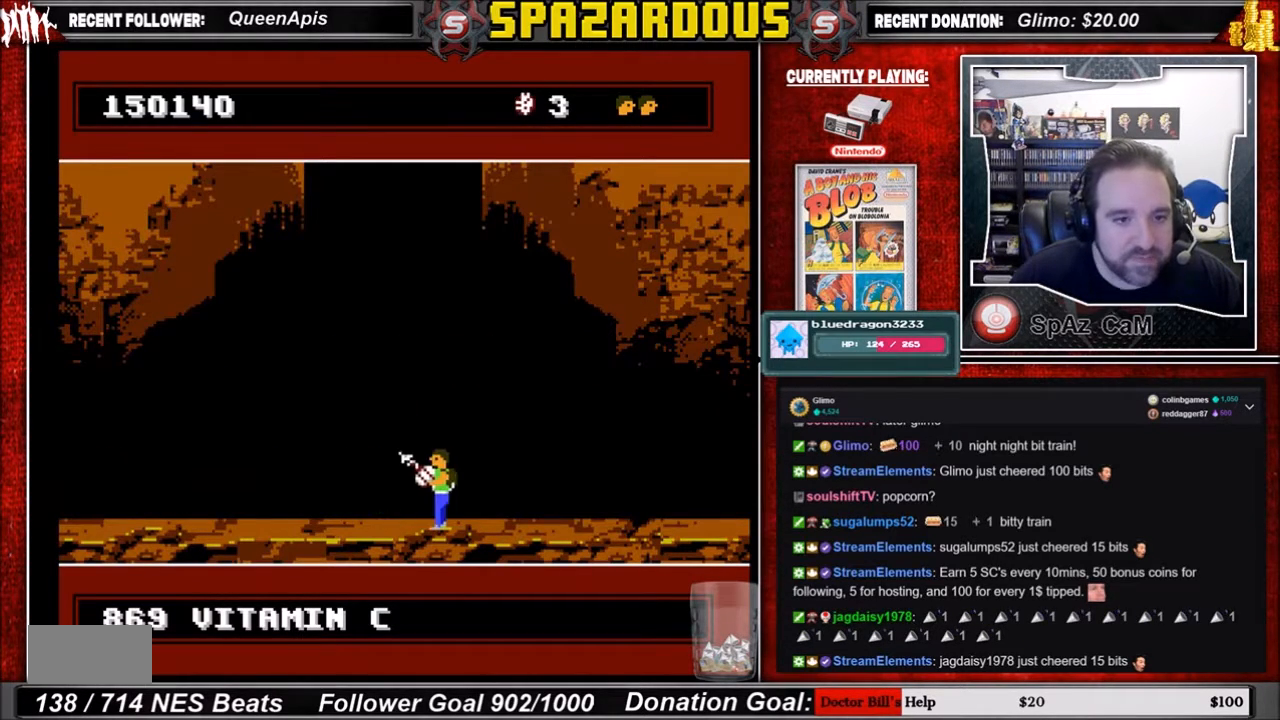
{"buttons": [], "events": [[333, "DPAD_LEFT", "down"], [467, "DPAD_LEFT", "up"]]}
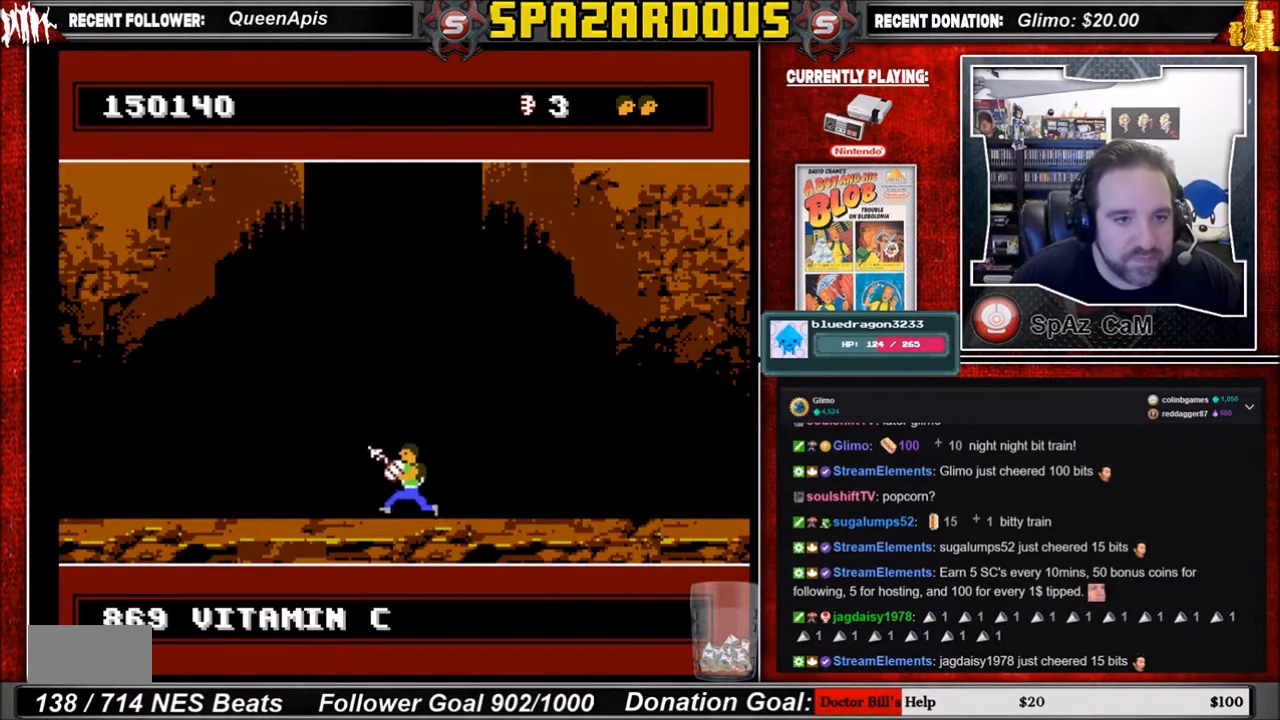
{"buttons": [], "events": []}
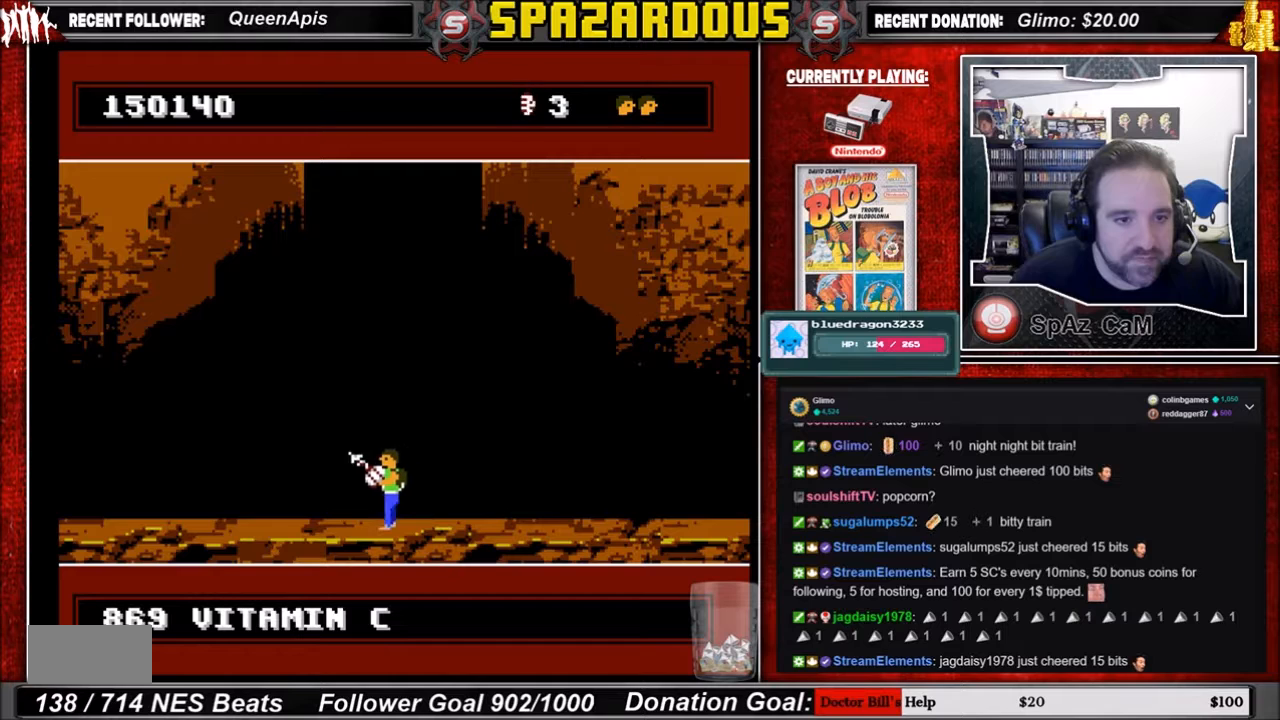
{"buttons": [], "events": [[467, "DPAD_RIGHT", "down"], [500, "DPAD_RIGHT", "up"]]}
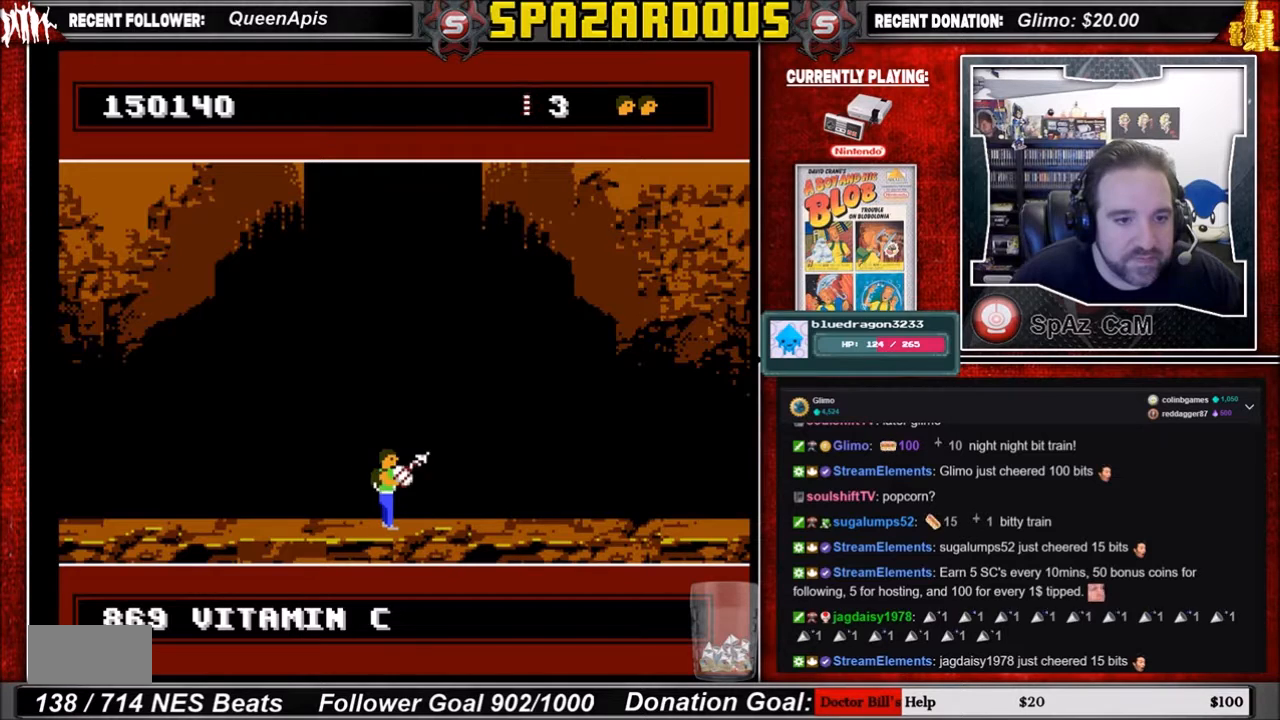
{"buttons": [], "events": [[267, "A", "down"], [401, "A", "up"]]}
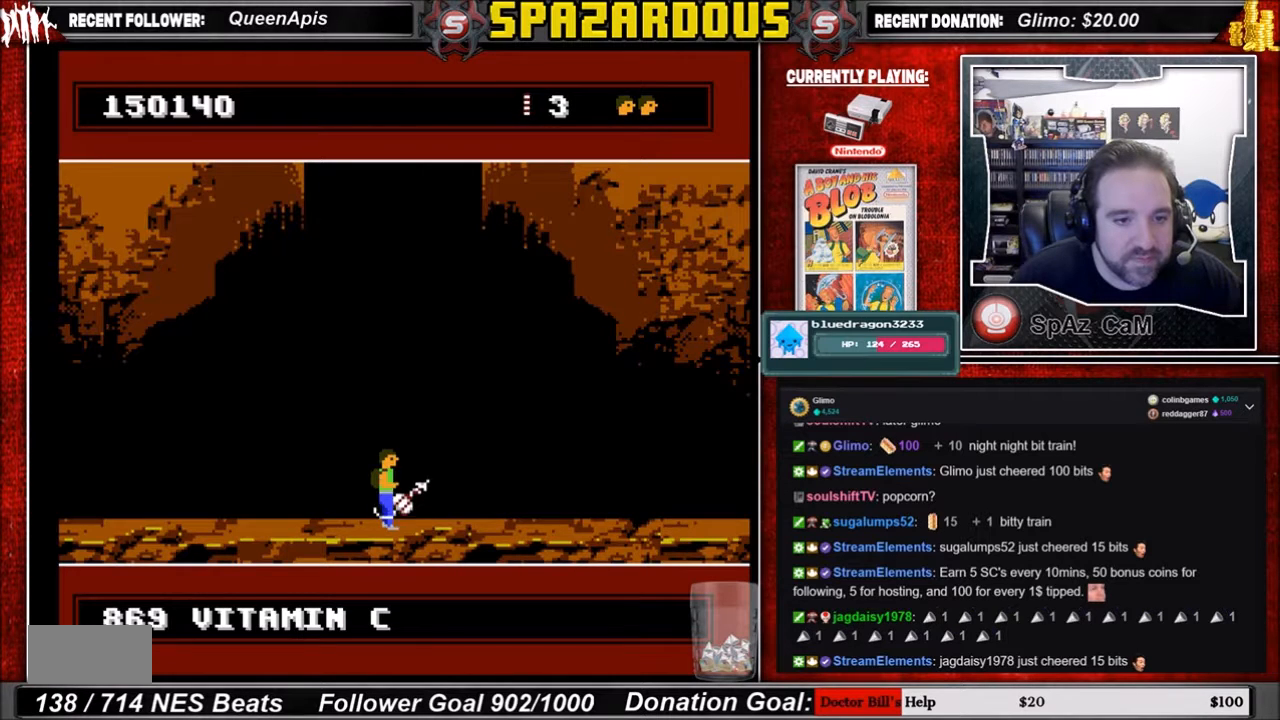
{"buttons": [], "events": [[267, "DPAD_LEFT", "down"], [467, "DPAD_LEFT", "up"]]}
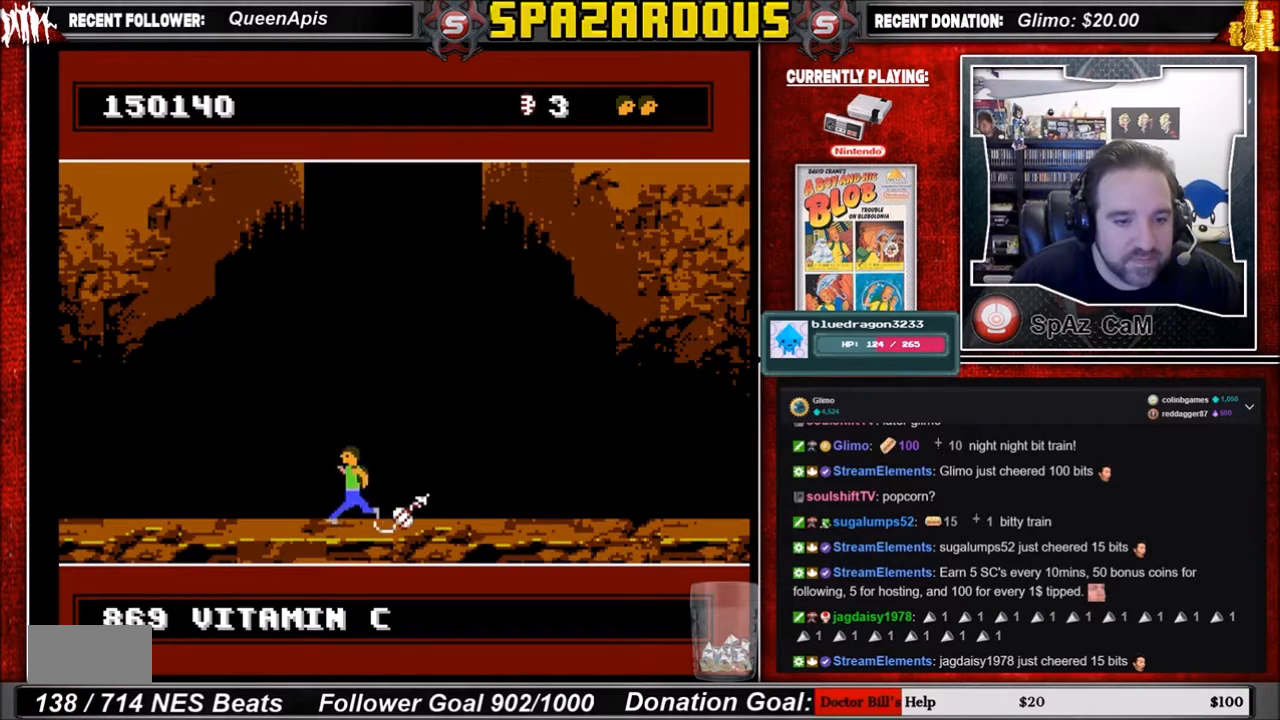
{"buttons": [], "events": [[134, "B", "down"], [267, "B", "up"]]}